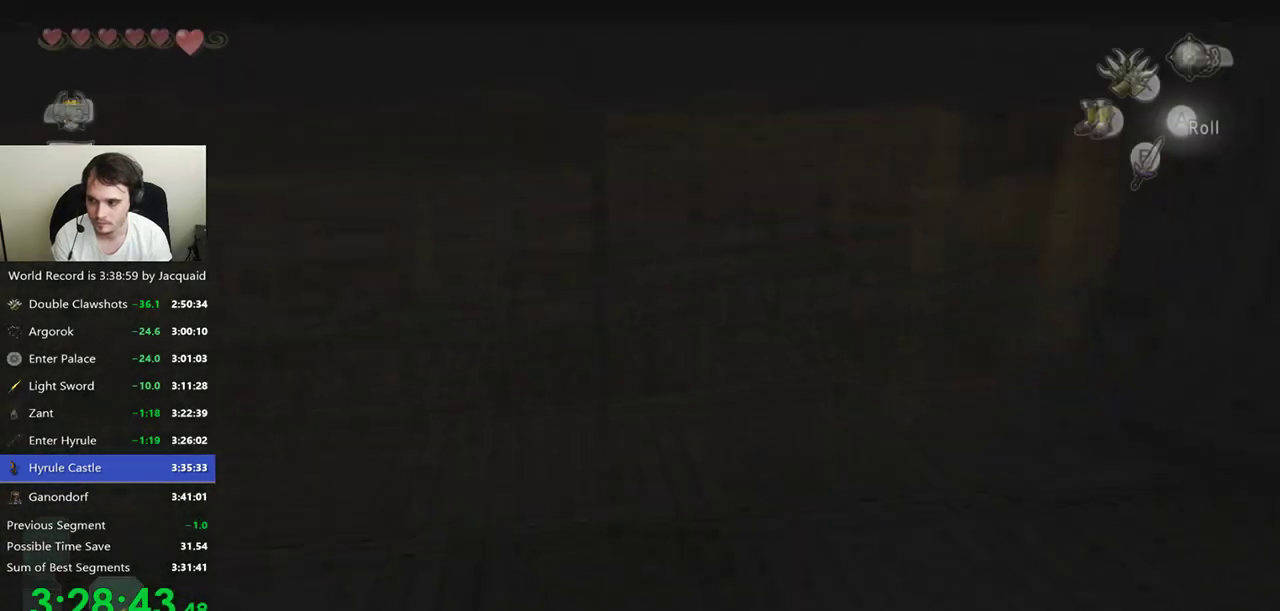
Gameplay with a controller (Xbox layout); each line is a JSON object with the inputs held at the frame after it (dt_ms = milliseconds from this image to that frame). "events" lists button and stick changes between this image and that frame as [ms after this image, input, new state], when the widget could be followed in between. Not read: L3 R3.
{"dt_ms": 1000, "buttons": [], "left_stick": "up", "right_stick": "center"}
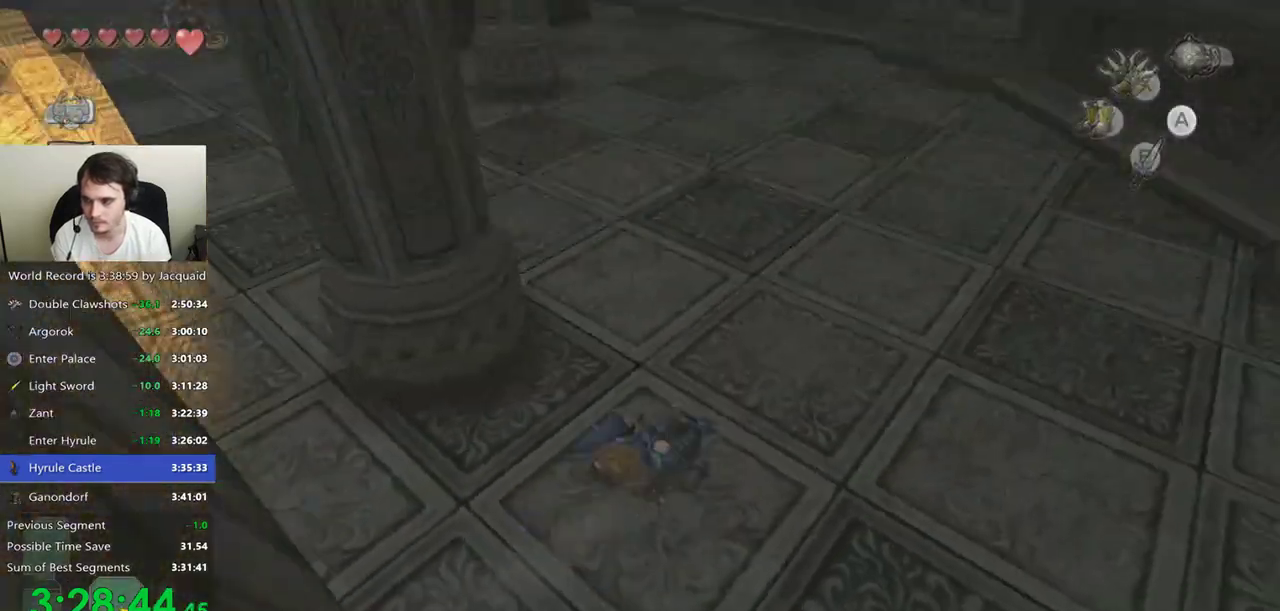
{"dt_ms": 500, "buttons": ["B"], "left_stick": "up", "right_stick": "center", "events": [[500, "B", "down"]]}
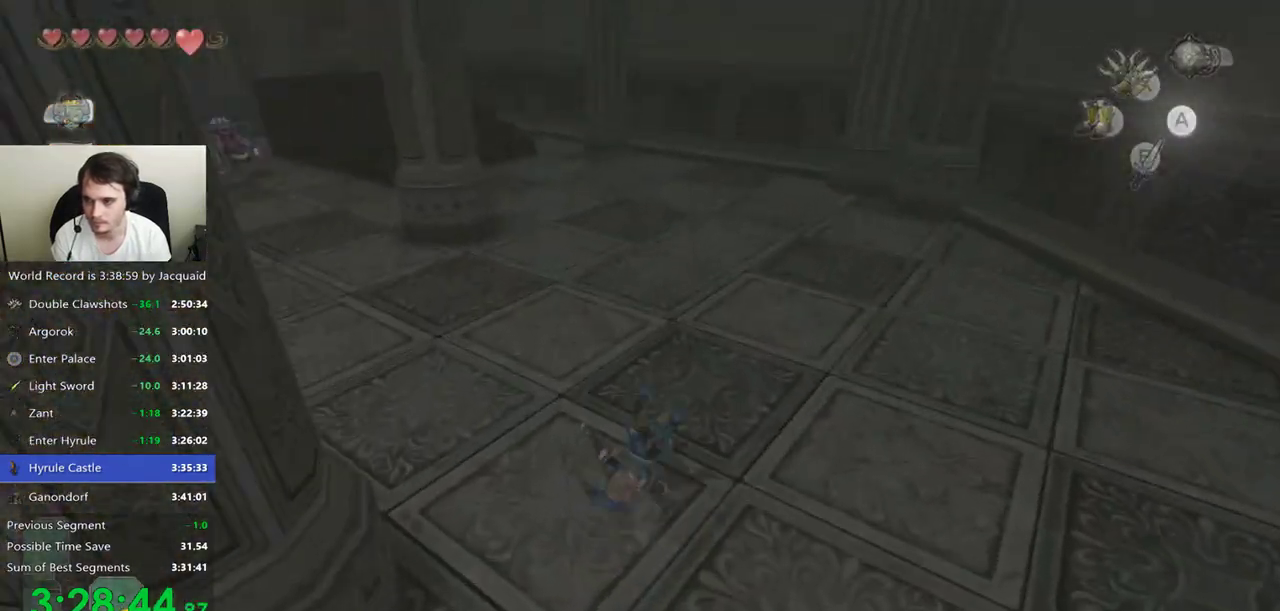
{"dt_ms": 500, "buttons": [], "left_stick": "up", "right_stick": "center", "events": [[233, "B", "up"]]}
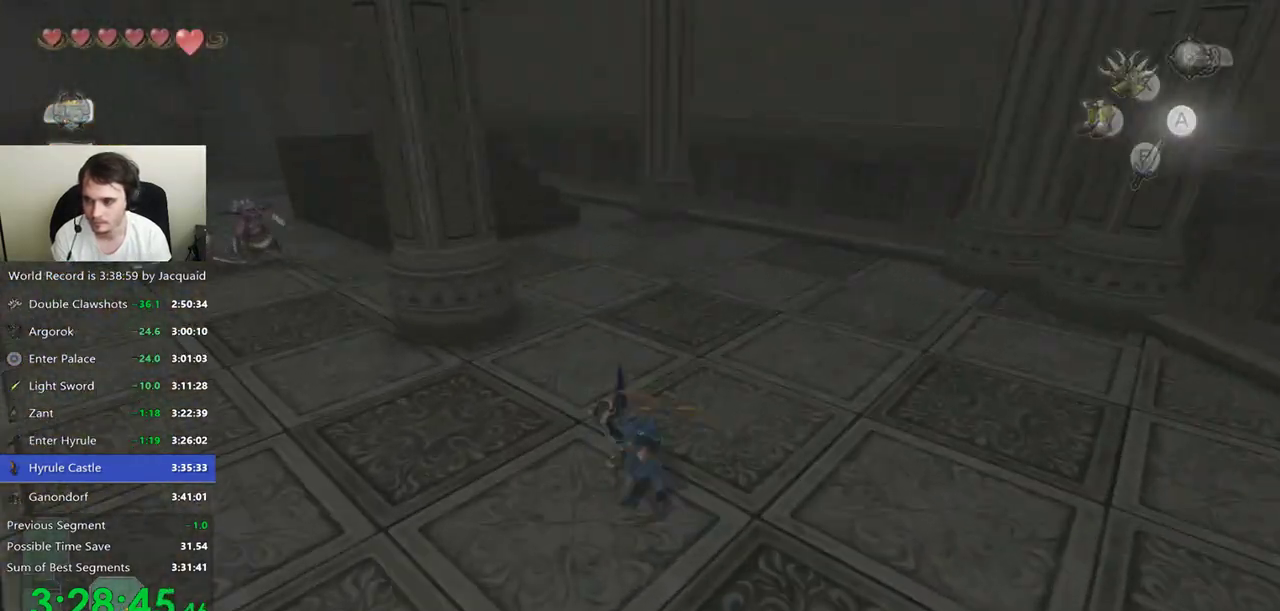
{"dt_ms": 500, "buttons": ["B"], "left_stick": "up", "right_stick": "center", "events": [[200, "B", "down"], [300, "B", "up"], [367, "B", "down"], [433, "B", "up"], [500, "B", "down"]]}
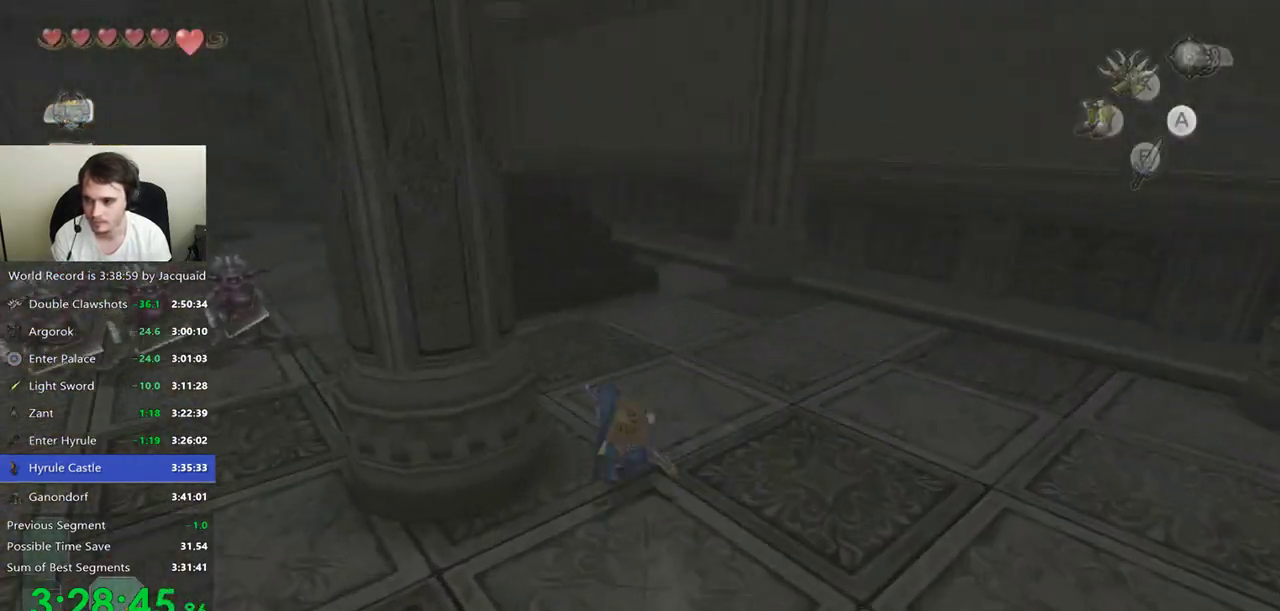
{"dt_ms": 500, "buttons": [], "left_stick": "up", "right_stick": "center", "events": [[67, "B", "up"]]}
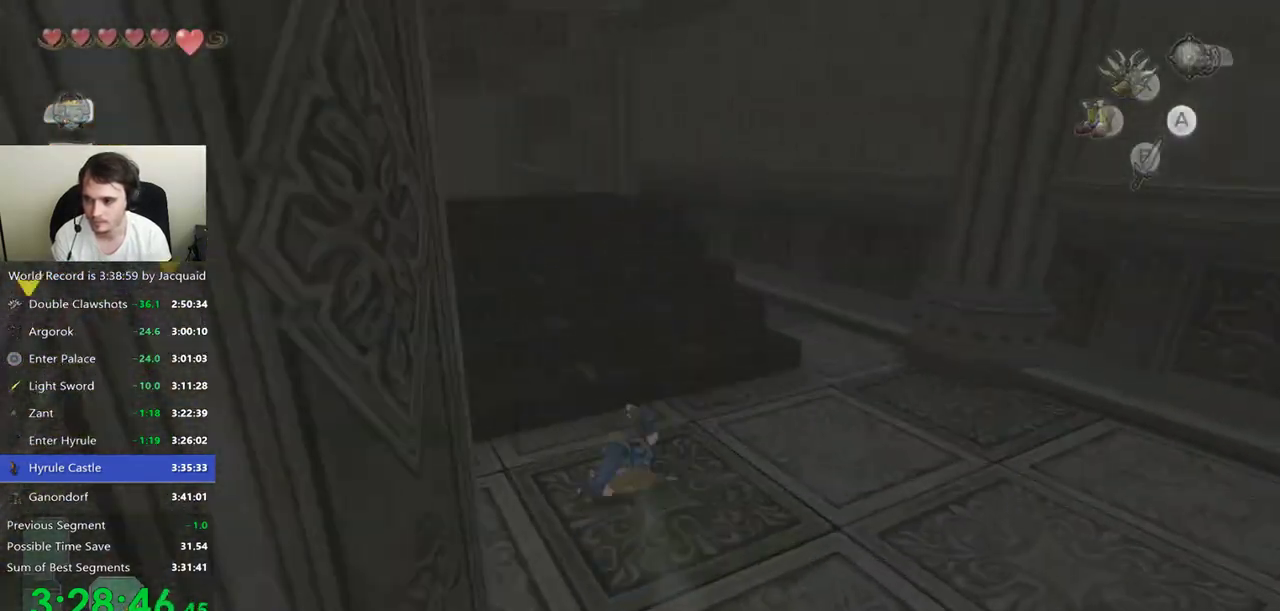
{"dt_ms": 500, "buttons": [], "left_stick": "up-left", "right_stick": "center", "events": [[233, "left_stick", "up-left"]]}
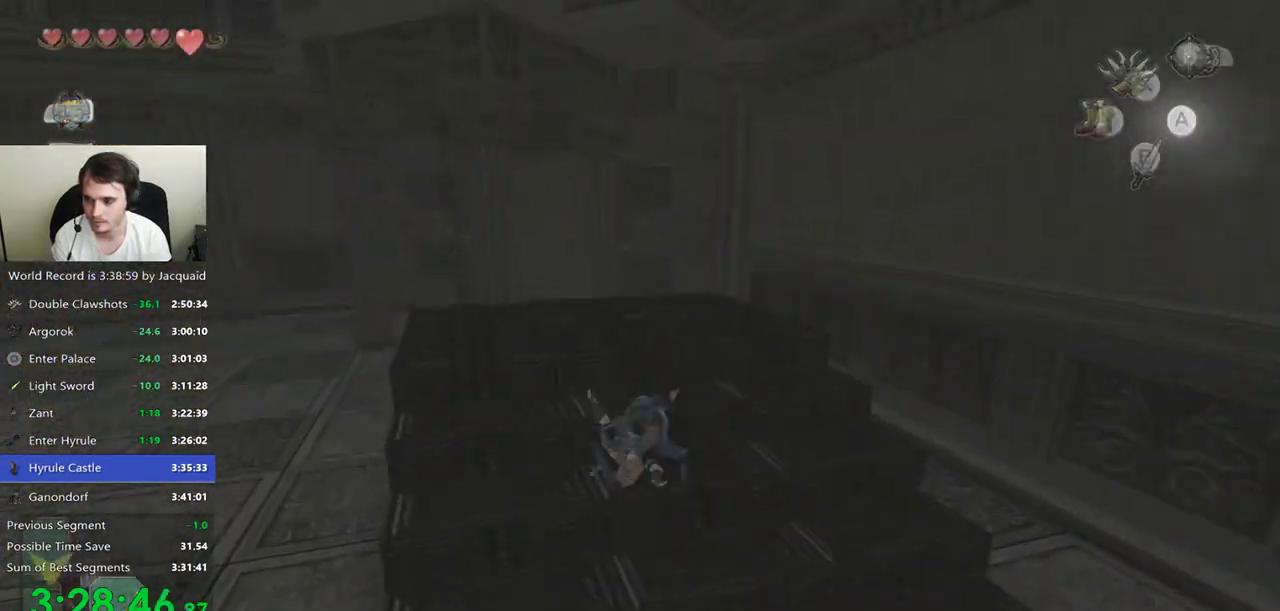
{"dt_ms": 500, "buttons": ["Y"], "left_stick": "center", "right_stick": "center", "events": [[133, "left_stick", "center"], [333, "Y", "down"]]}